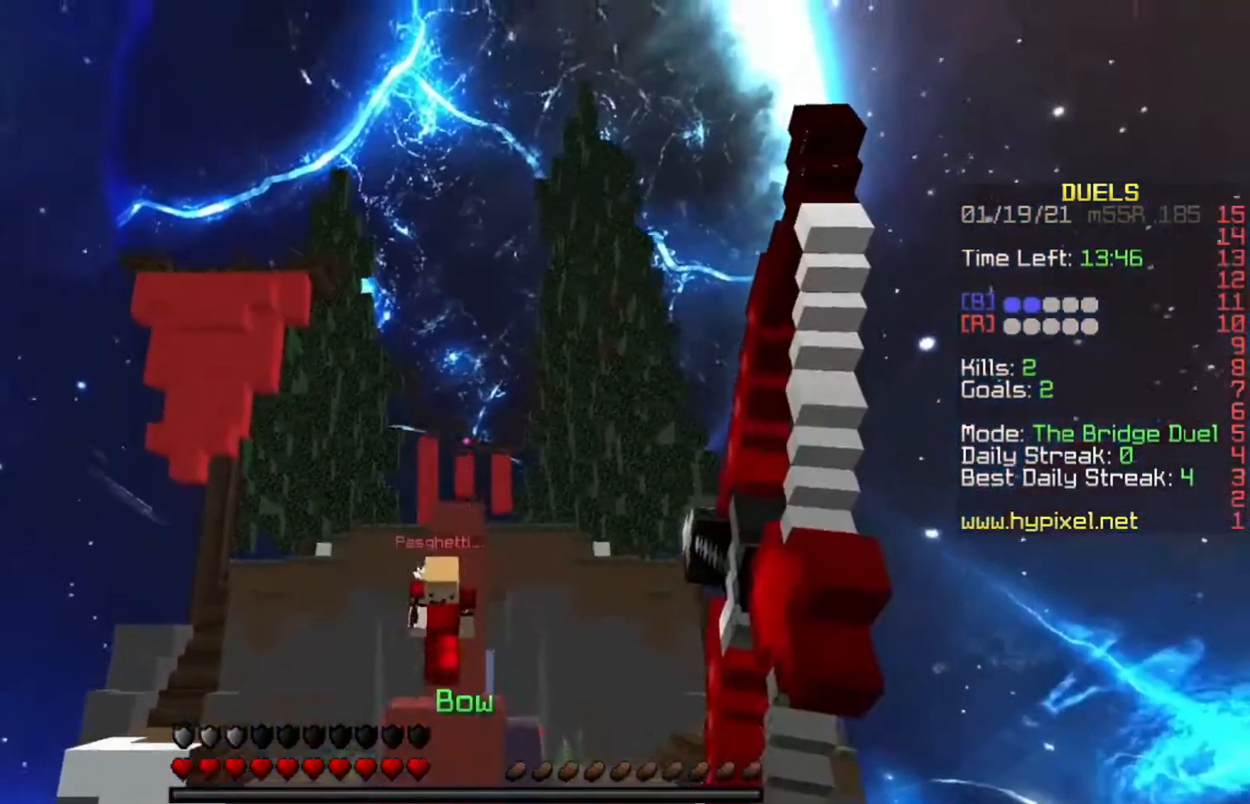
Gameplay with keyboard; each line is a JSON object with the keys held at the frame after it. "events" lists presses ("down") and releases ("up") of "a", "d", "s", "space" and "w" between this image and that frame as [ms after this image, input, new state], when the widget could be followed in between. No other keys are recorded. Mouse input is not recorded.
{"keys": ["d", "space", "w"], "events": [[200, "w", "down"], [301, "space", "down"], [434, "d", "down"]]}
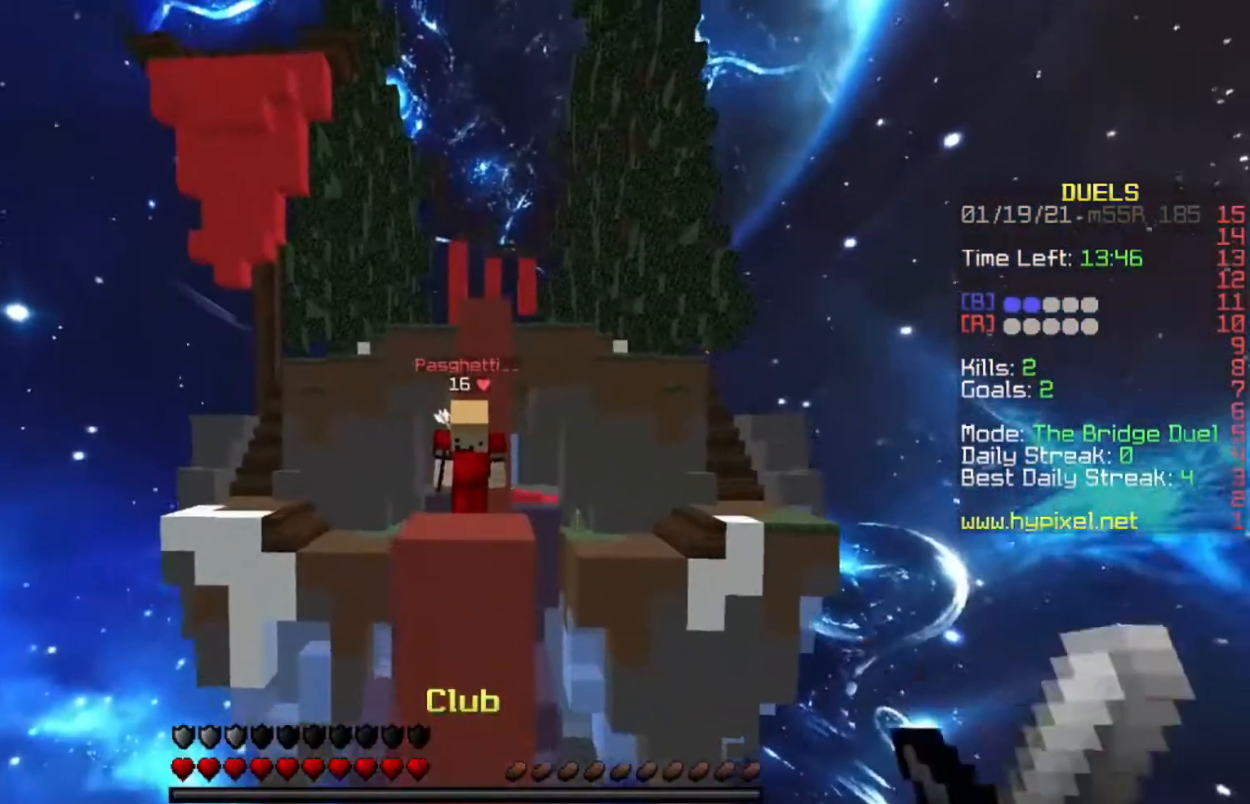
{"keys": ["w"], "events": [[33, "space", "up"], [67, "a", "down"], [67, "d", "up"], [267, "a", "up"]]}
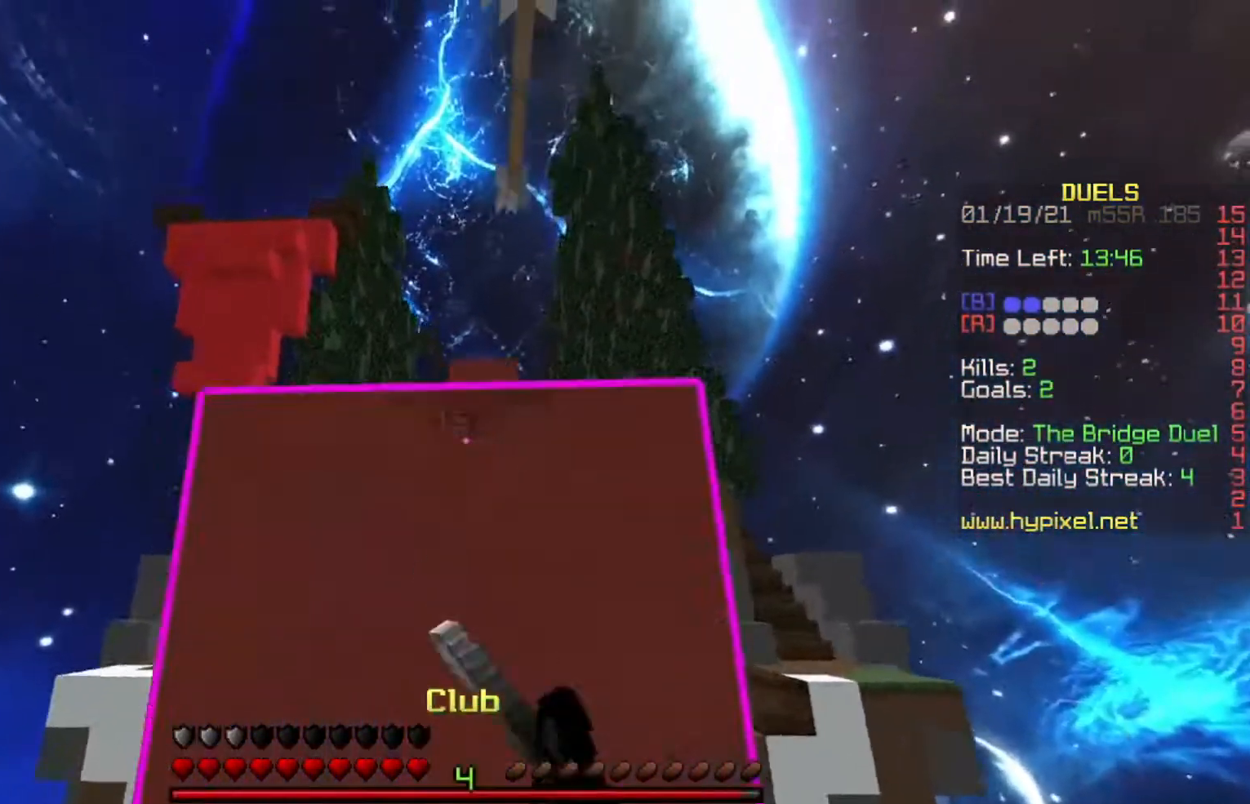
{"keys": ["w"], "events": [[67, "space", "down"], [367, "space", "up"]]}
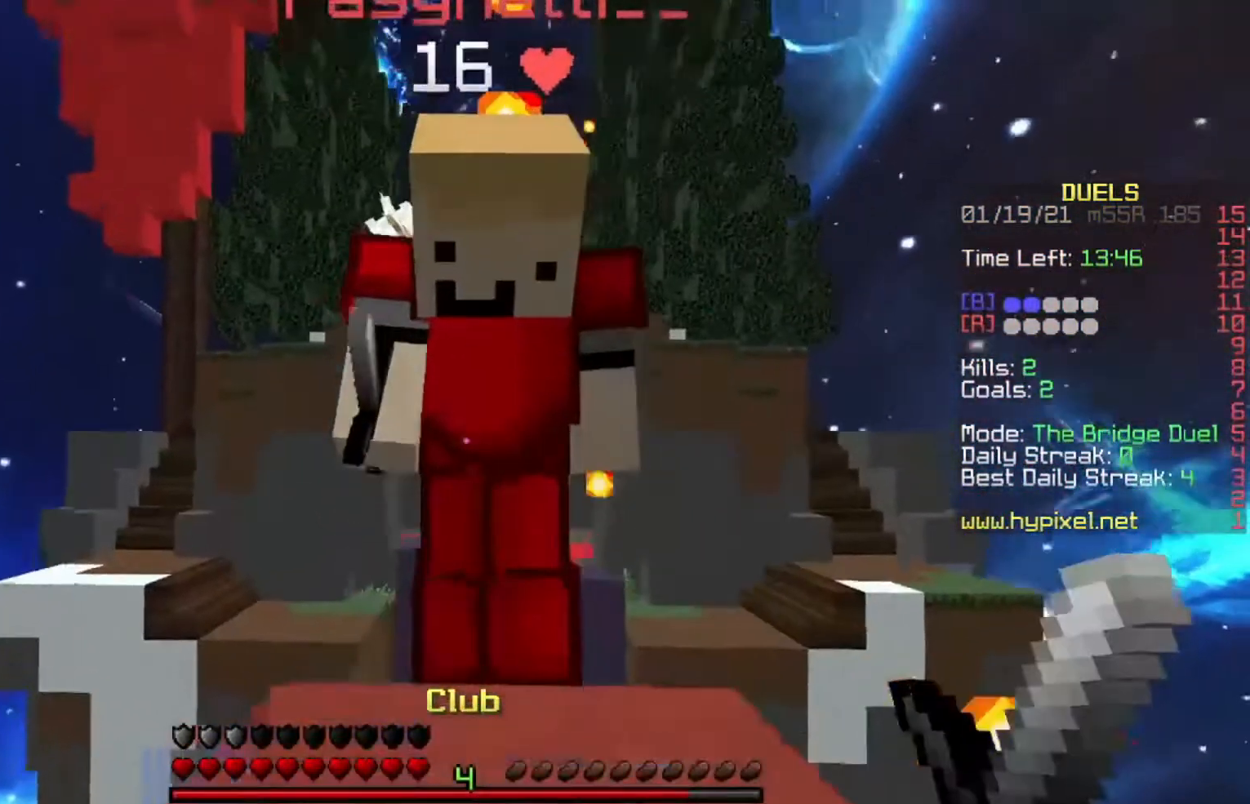
{"keys": ["w"], "events": [[66, "space", "down"], [467, "space", "up"]]}
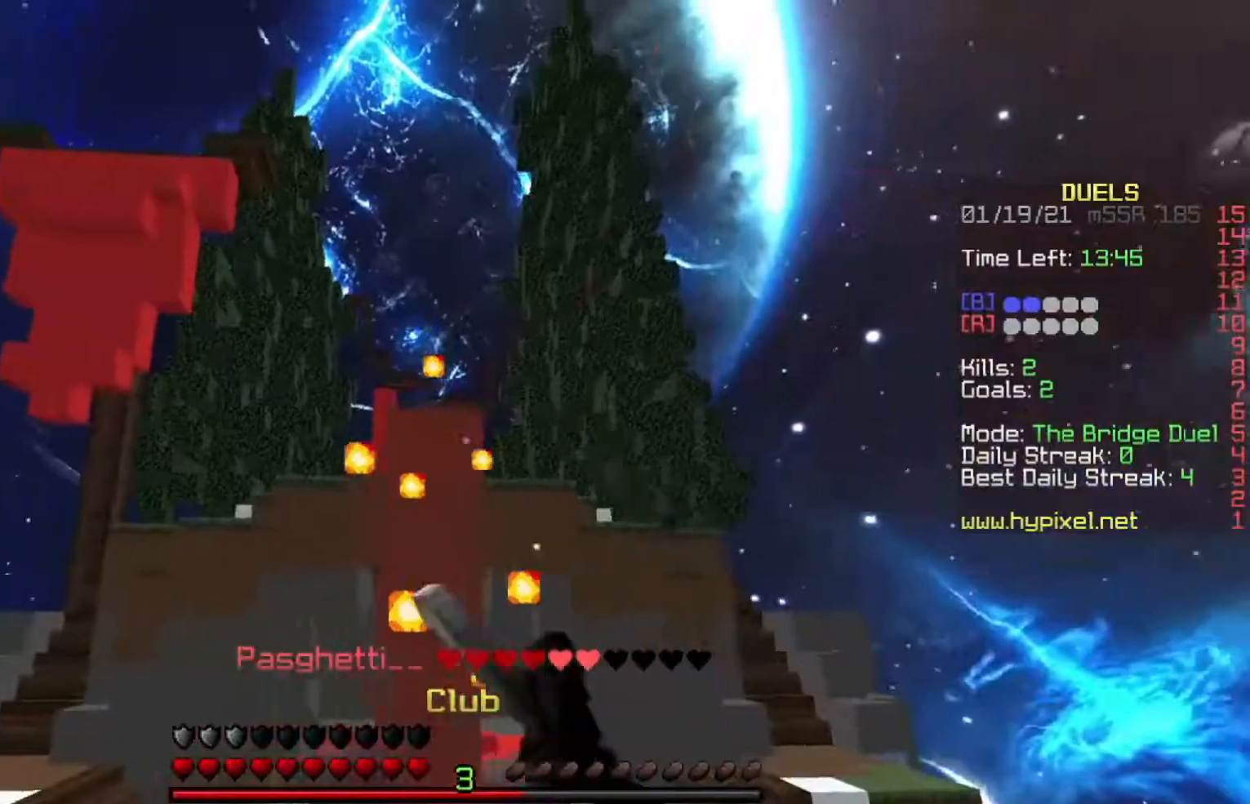
{"keys": [], "events": [[334, "w", "up"]]}
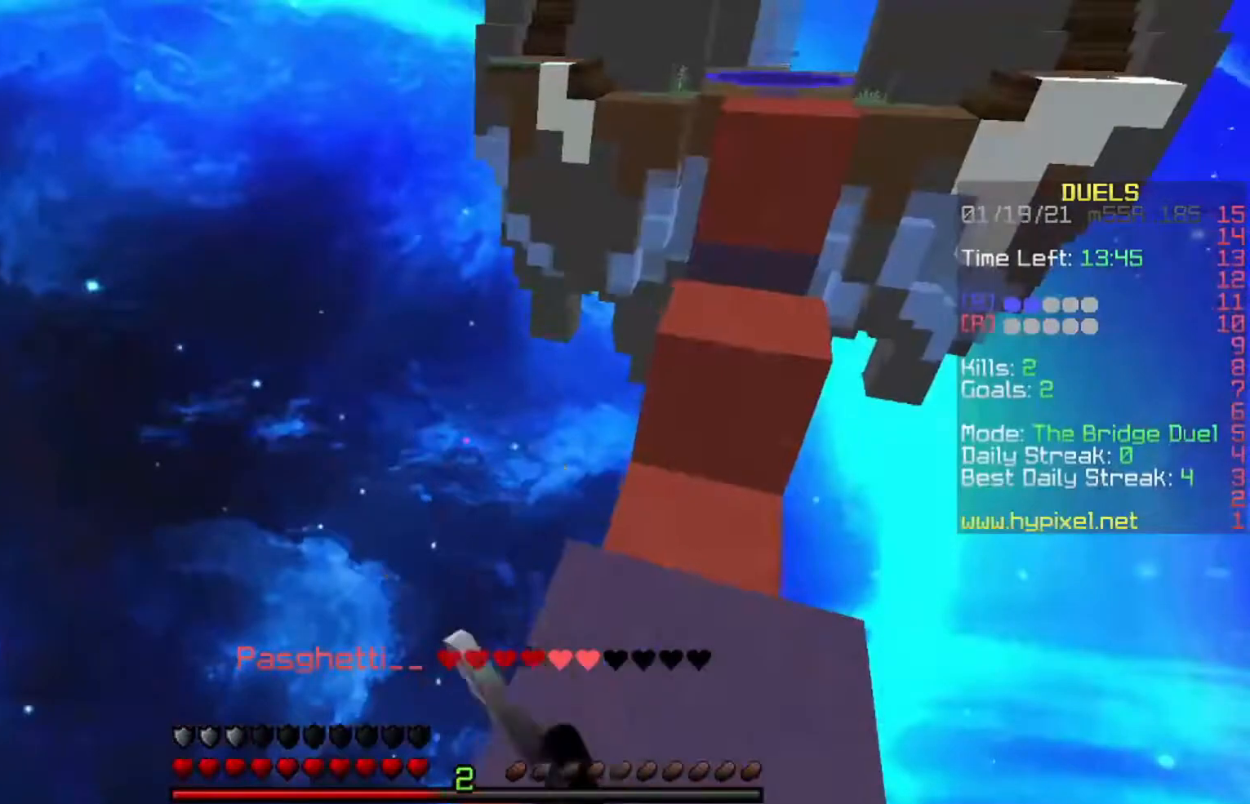
{"keys": ["w"], "events": [[33, "w", "down"], [100, "space", "down"], [200, "d", "down"], [400, "d", "up"], [400, "space", "up"]]}
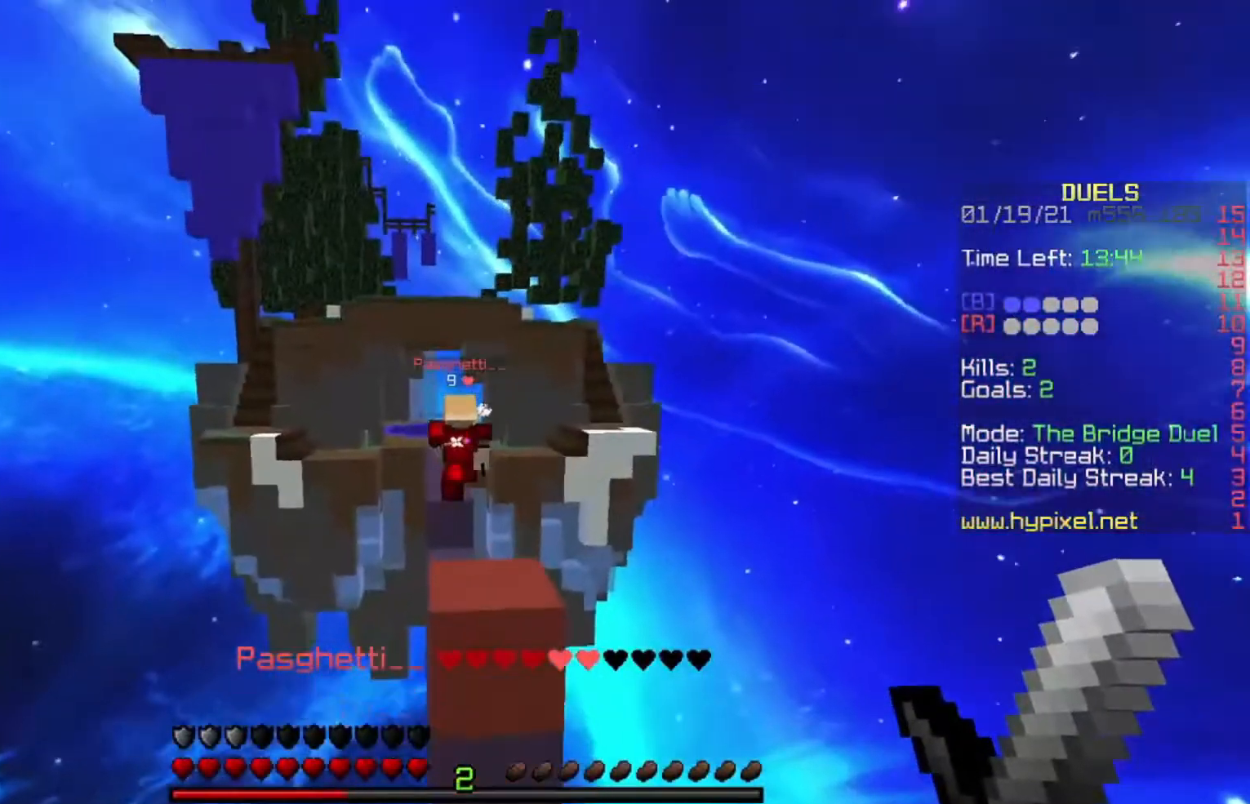
{"keys": ["w"], "events": [[234, "space", "down"], [501, "space", "up"]]}
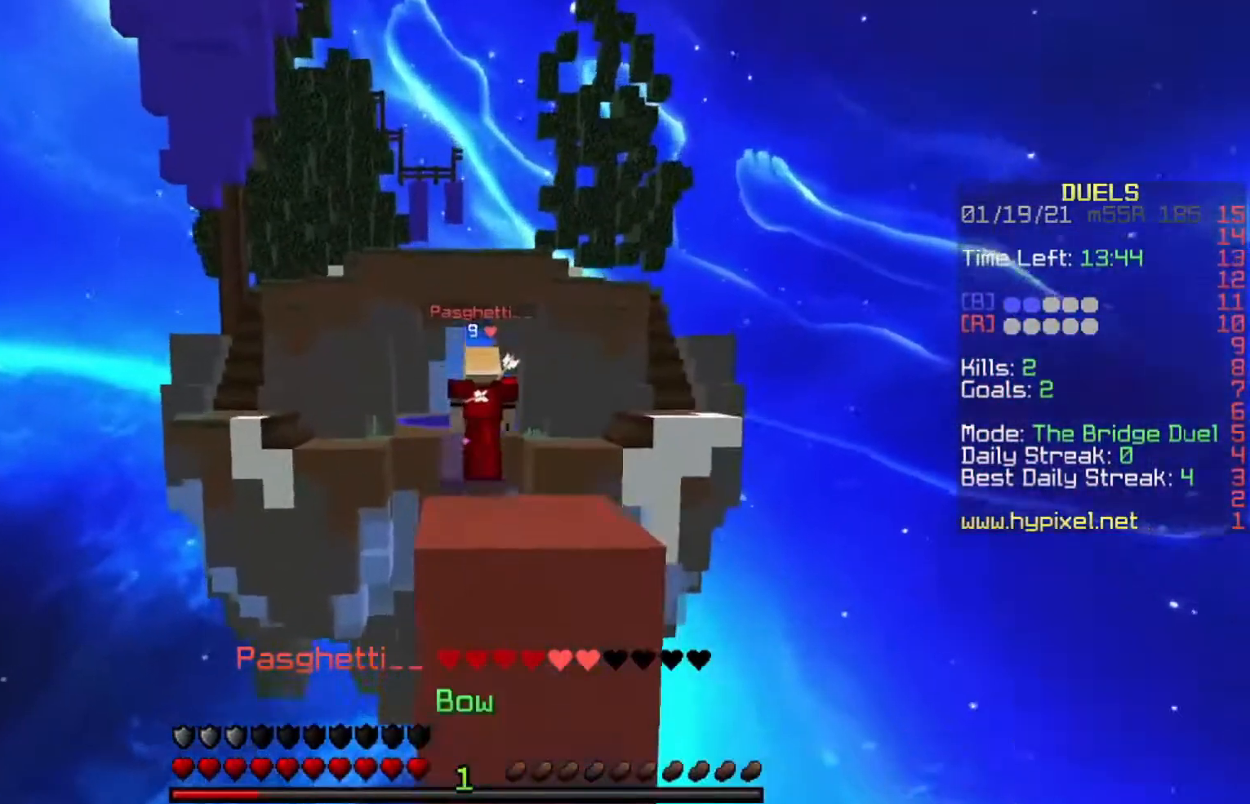
{"keys": [], "events": [[100, "w", "up"]]}
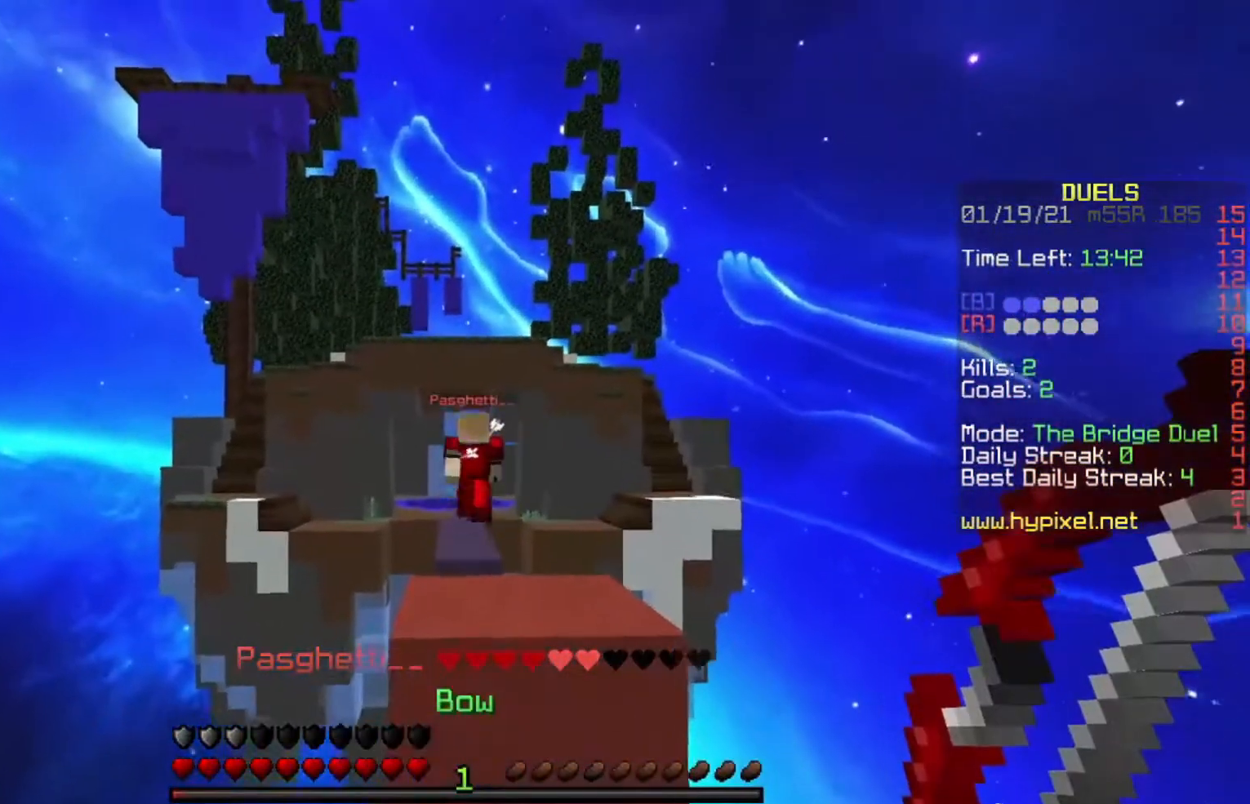
{"keys": [], "events": []}
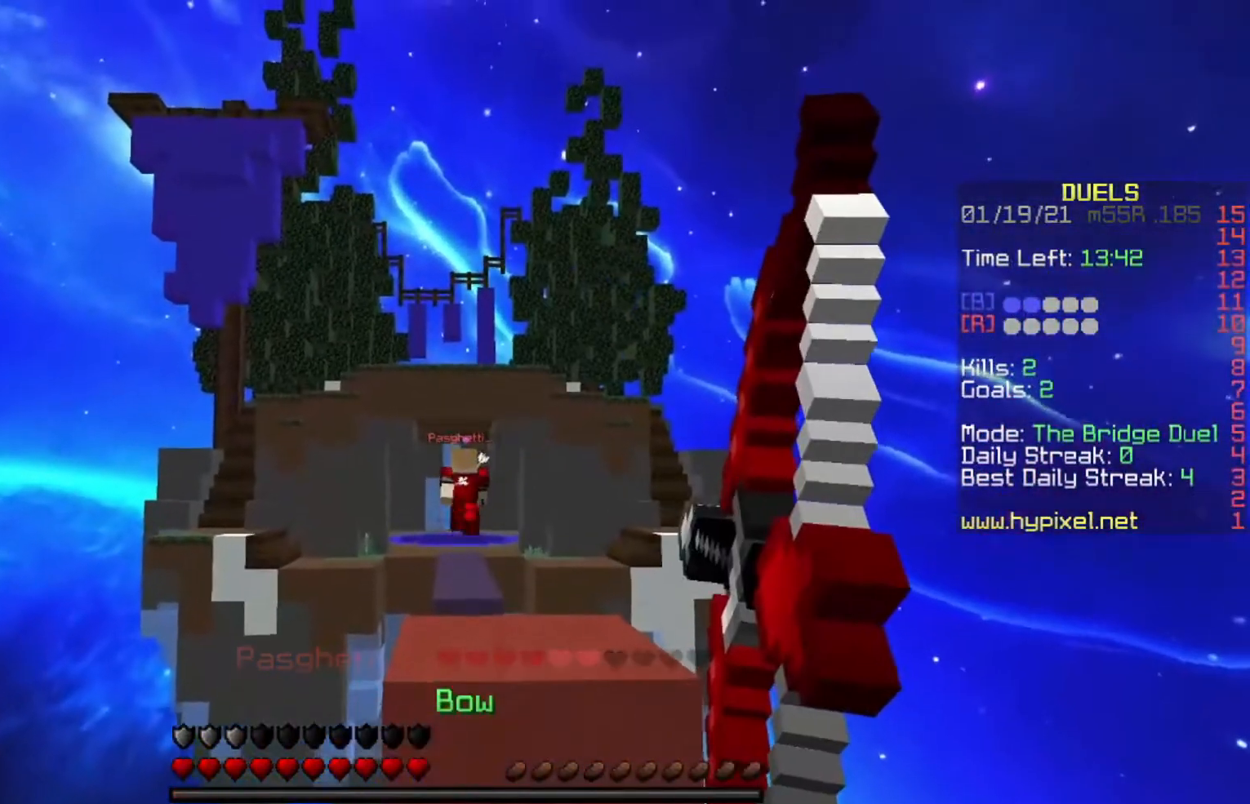
{"keys": [], "events": []}
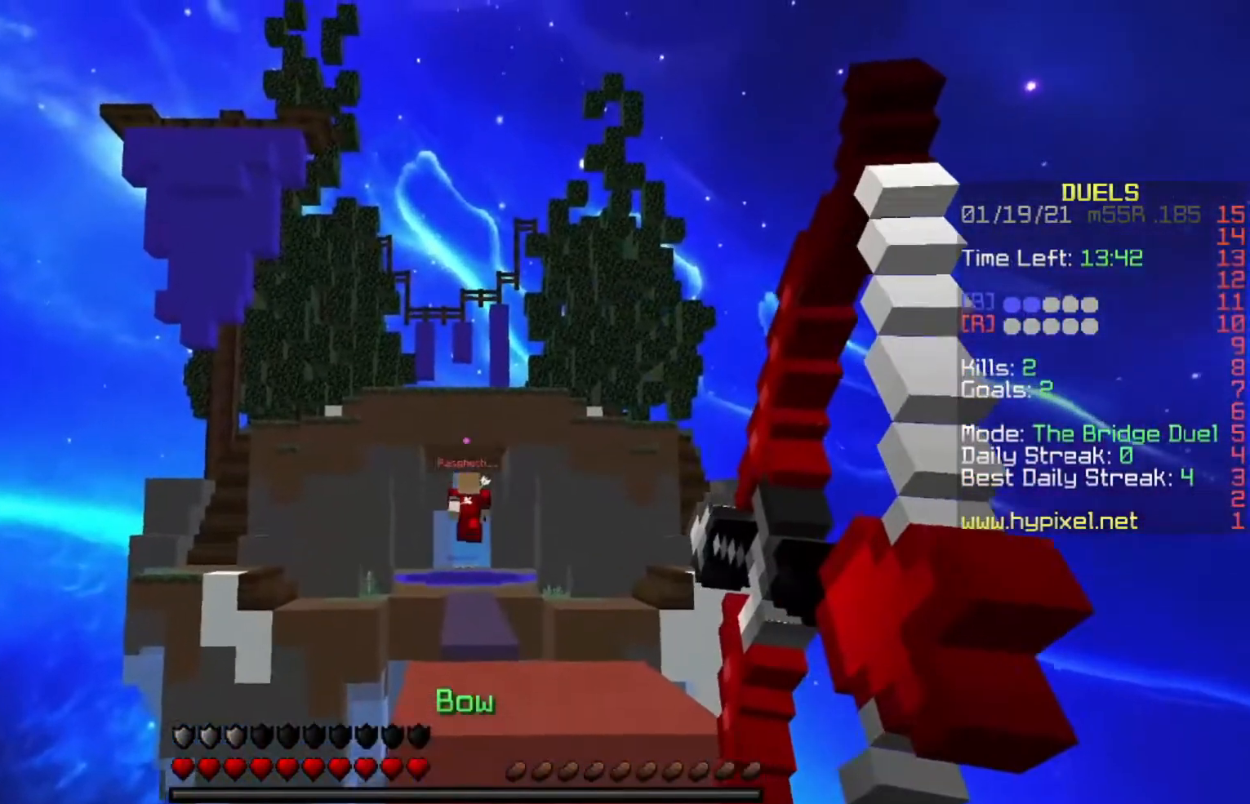
{"keys": ["w"], "events": [[100, "w", "down"], [301, "space", "down"], [501, "space", "up"]]}
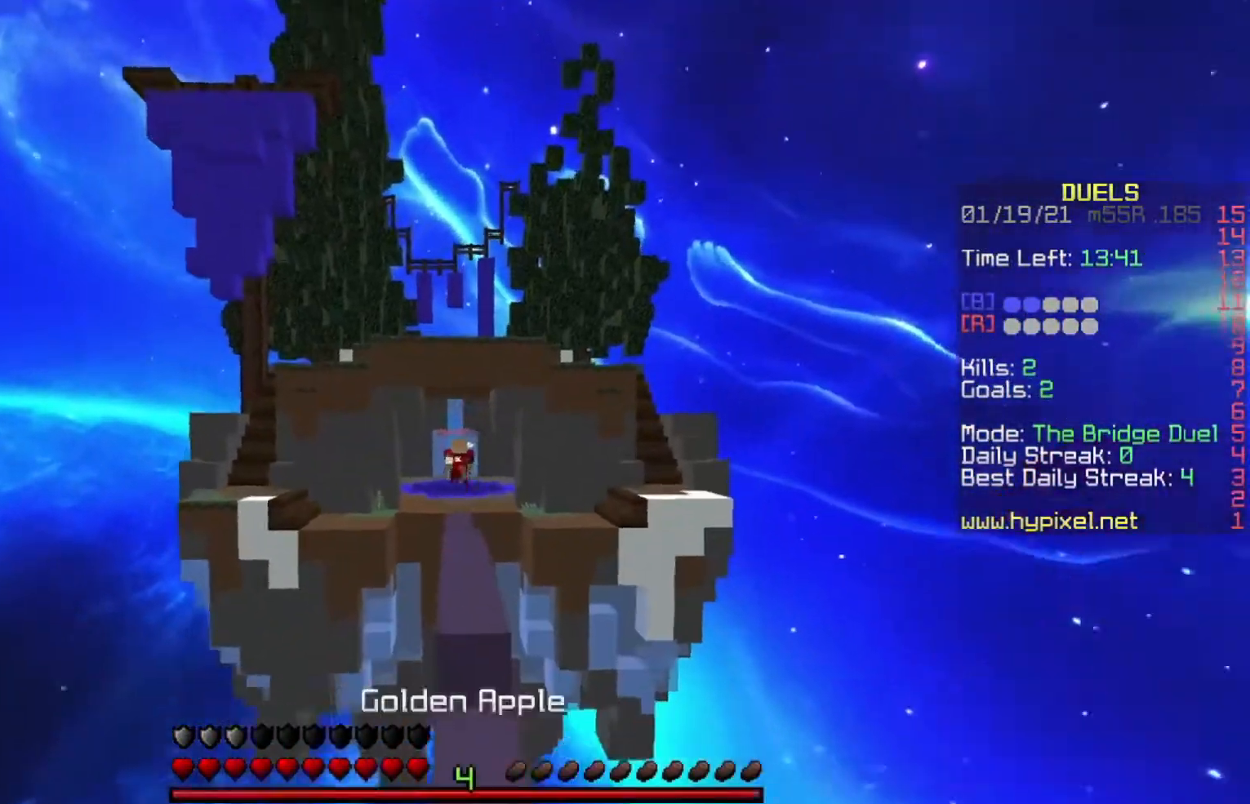
{"keys": ["space", "w"], "events": [[167, "space", "down"]]}
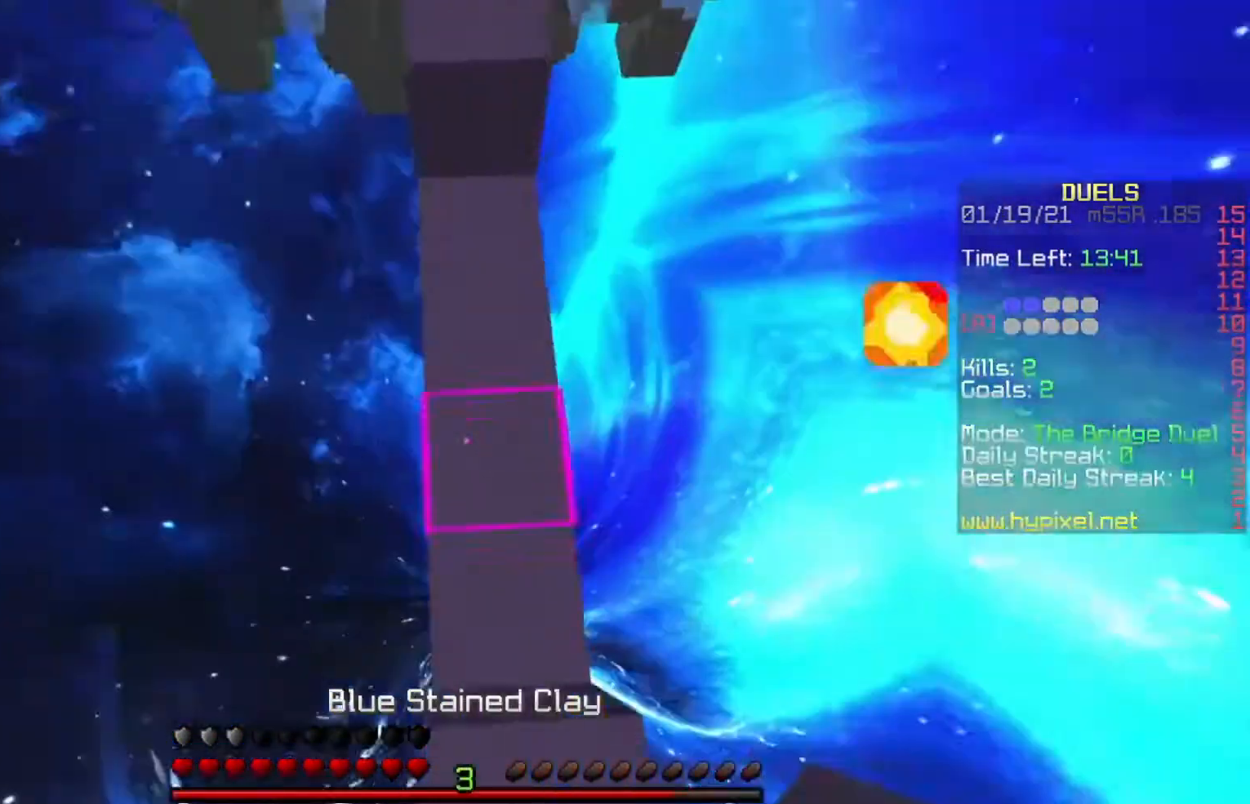
{"keys": ["space", "w"], "events": []}
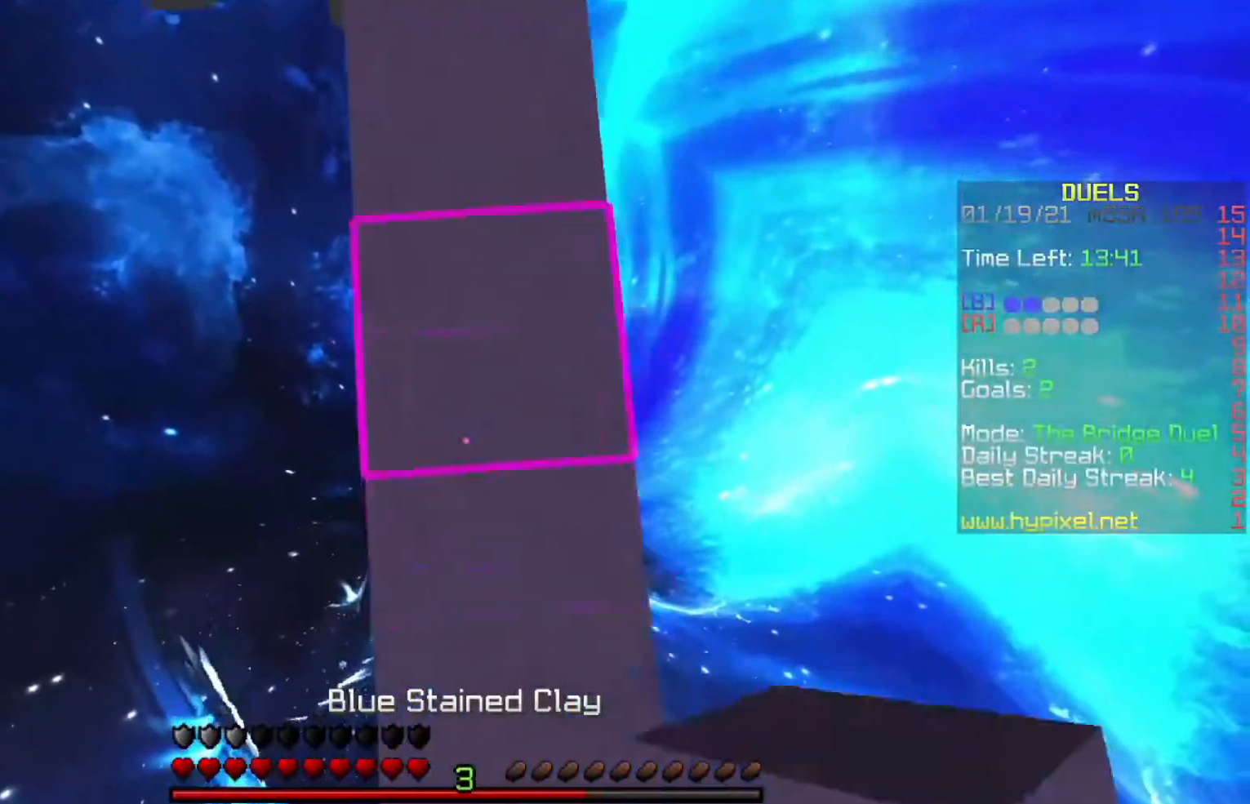
{"keys": ["space", "w"], "events": []}
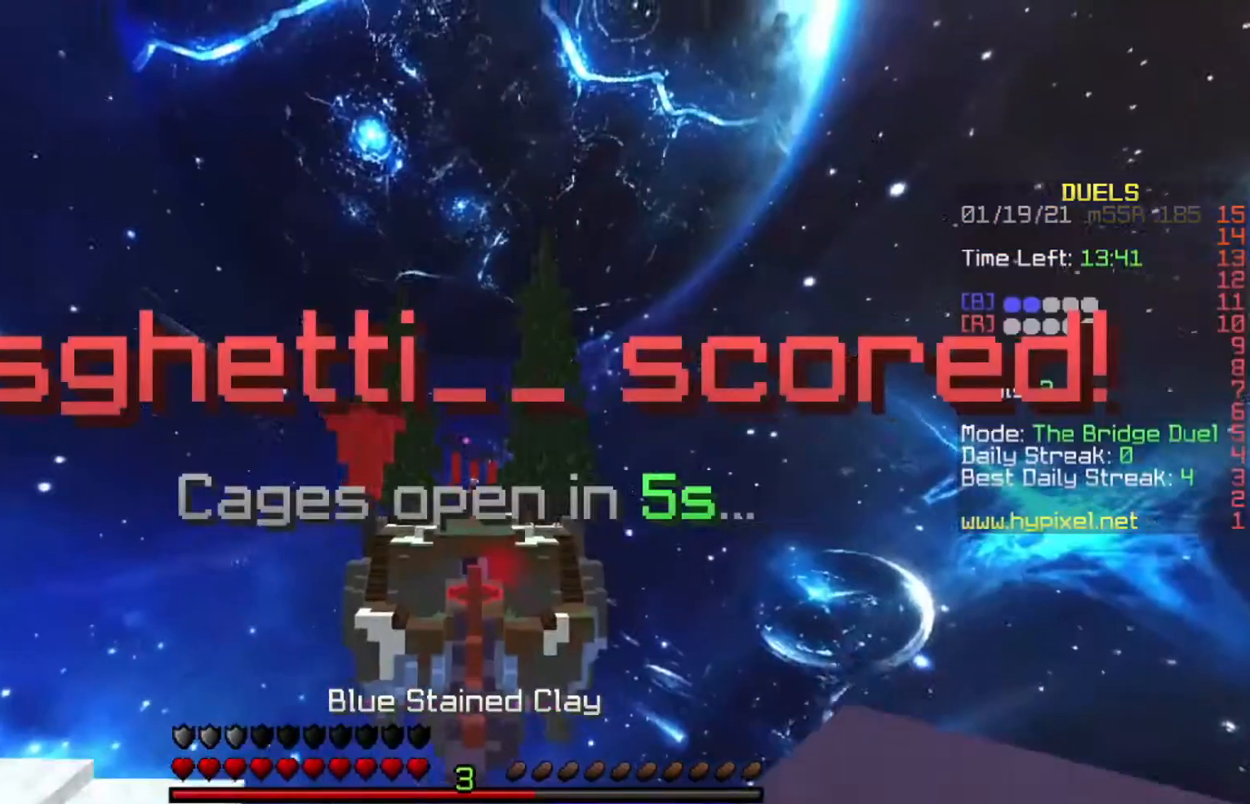
{"keys": [], "events": [[301, "w", "up"], [334, "space", "up"]]}
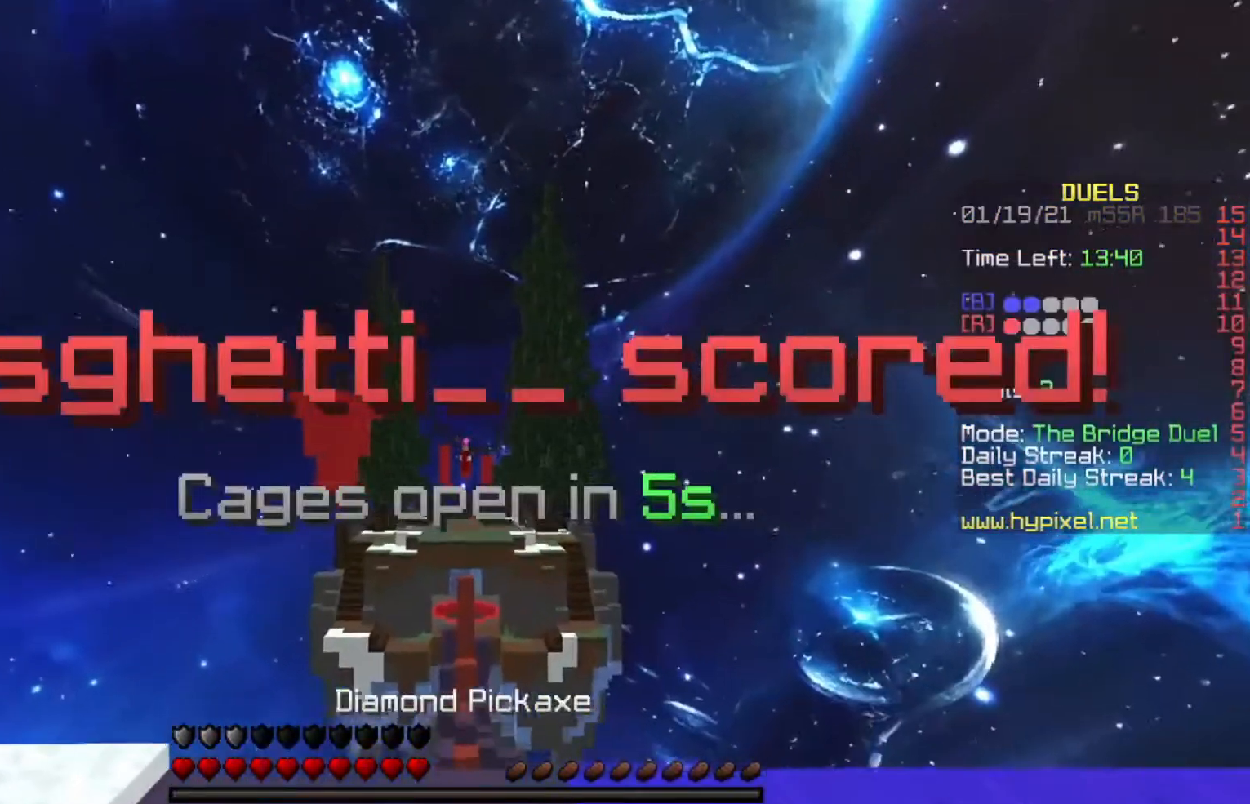
{"keys": ["a", "w"], "events": [[66, "d", "down"], [200, "w", "down"], [300, "d", "up"], [467, "a", "down"]]}
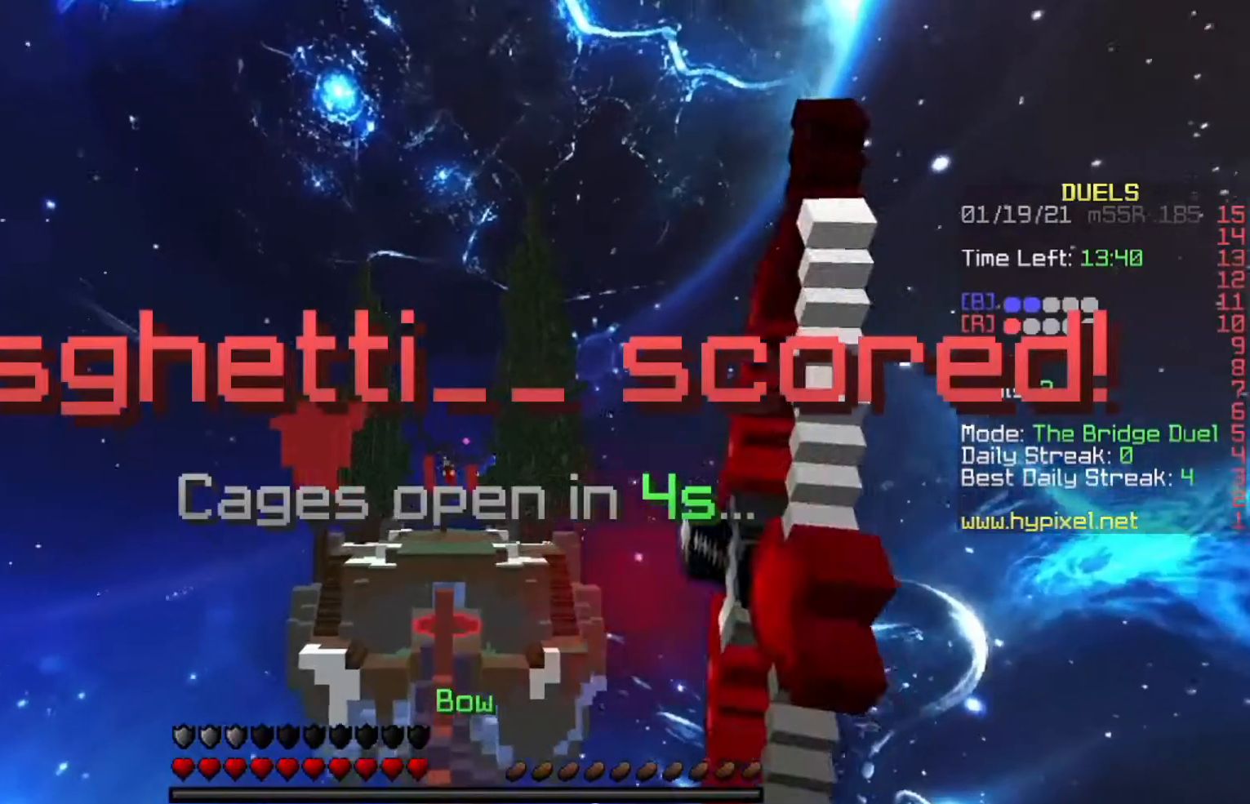
{"keys": ["a", "w"], "events": []}
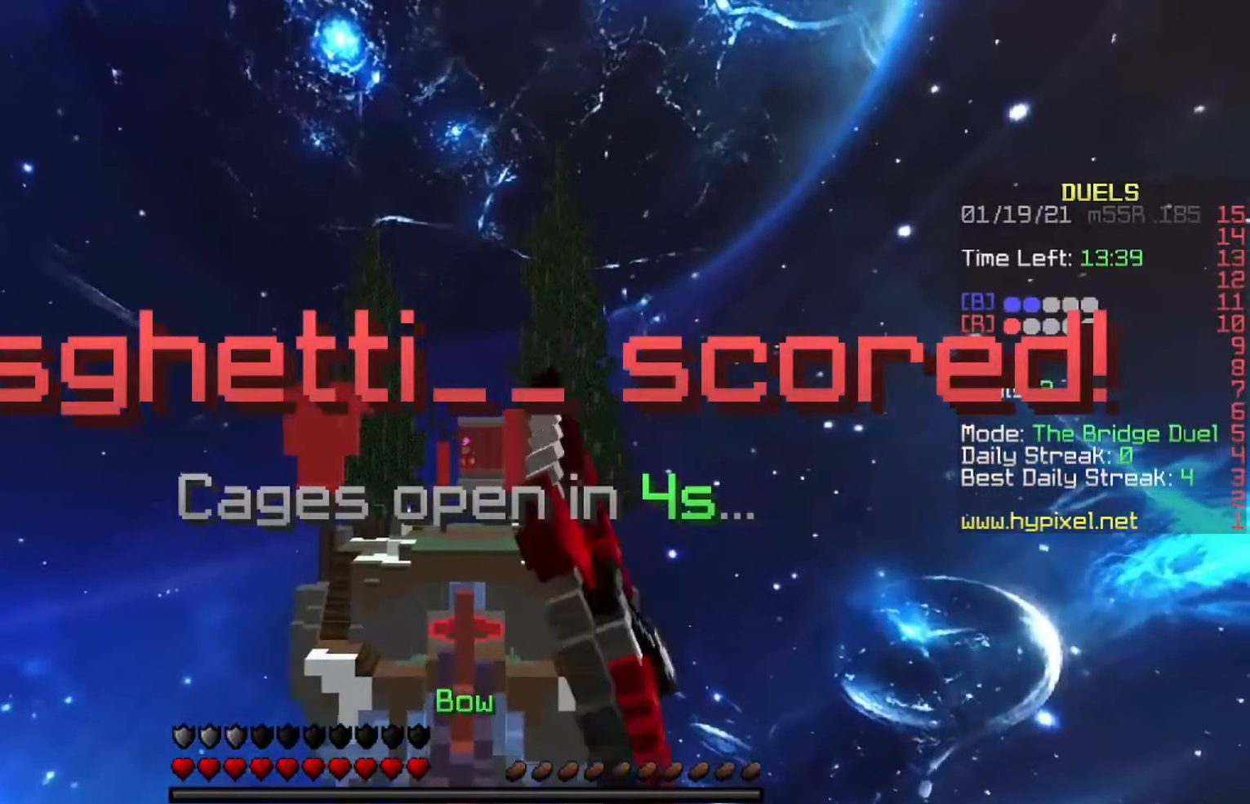
{"keys": [], "events": [[100, "a", "up"], [133, "w", "up"]]}
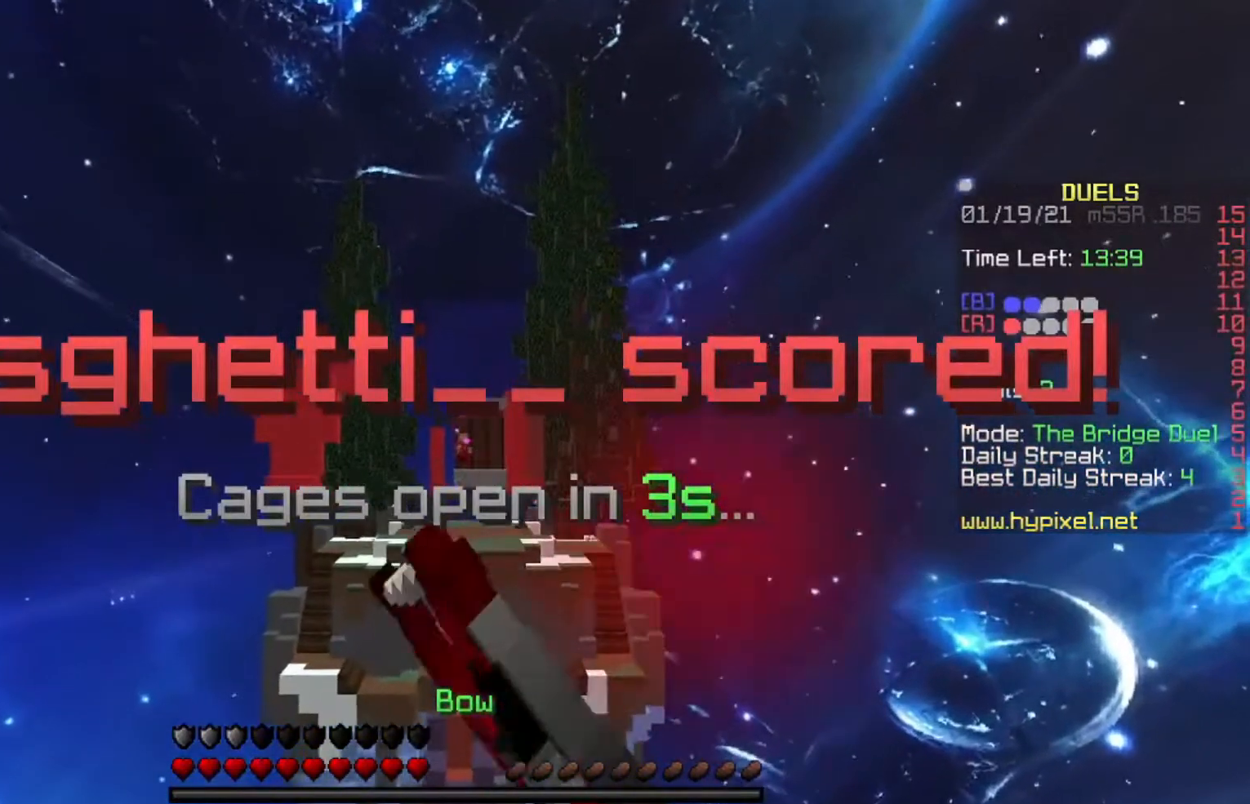
{"keys": ["s"], "events": [[301, "s", "down"]]}
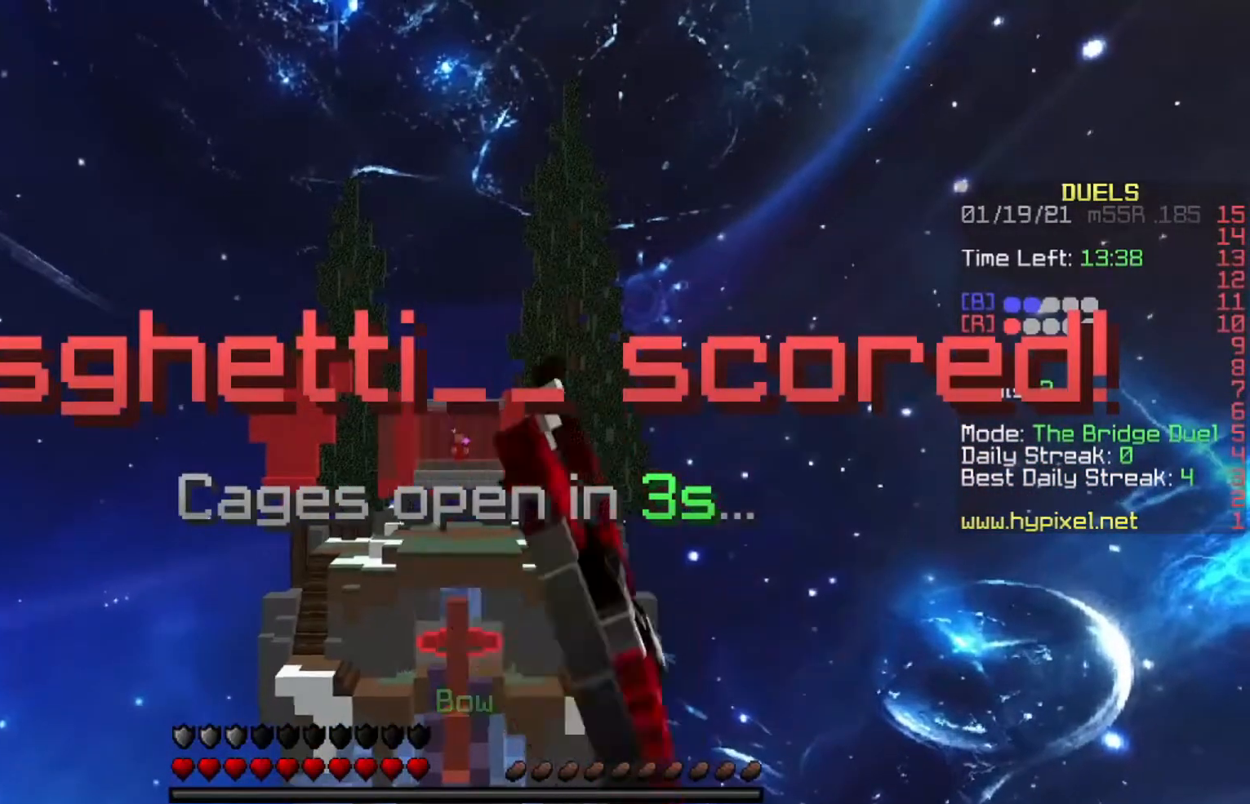
{"keys": ["s"], "events": []}
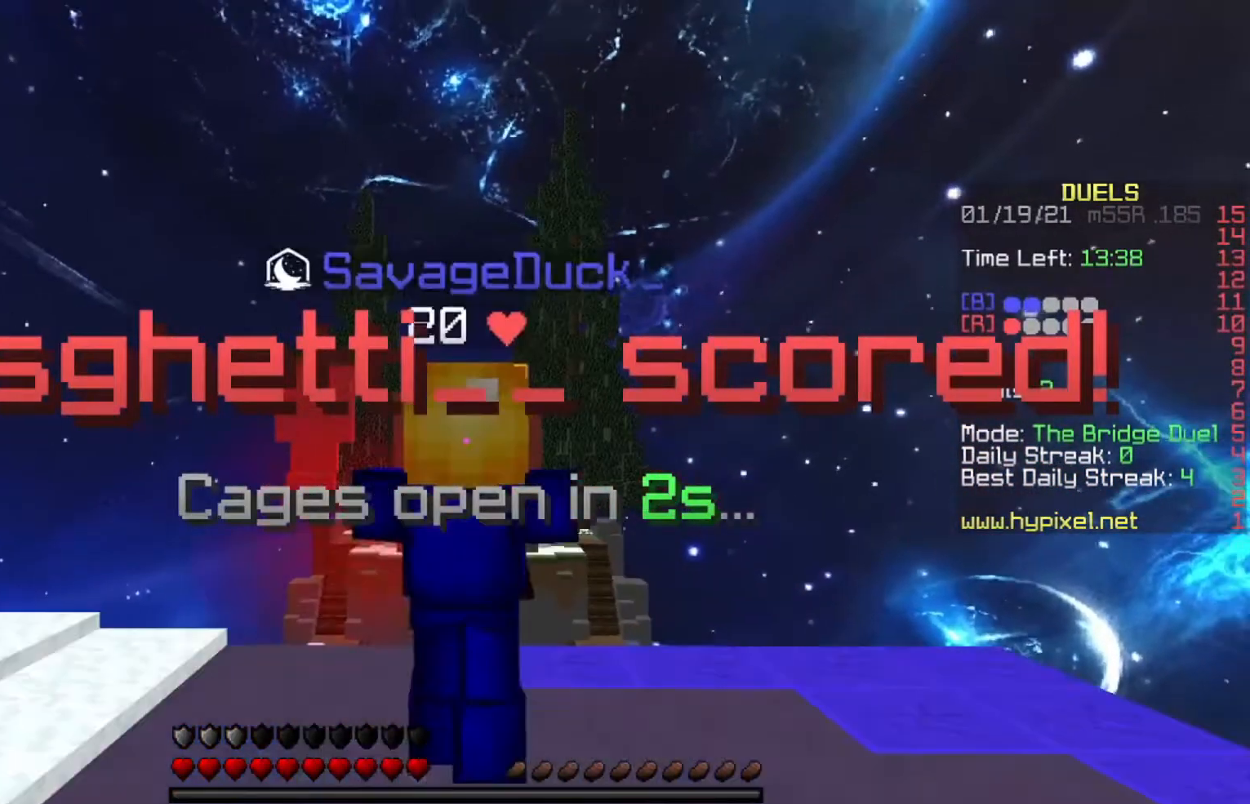
{"keys": [], "events": [[467, "s", "up"]]}
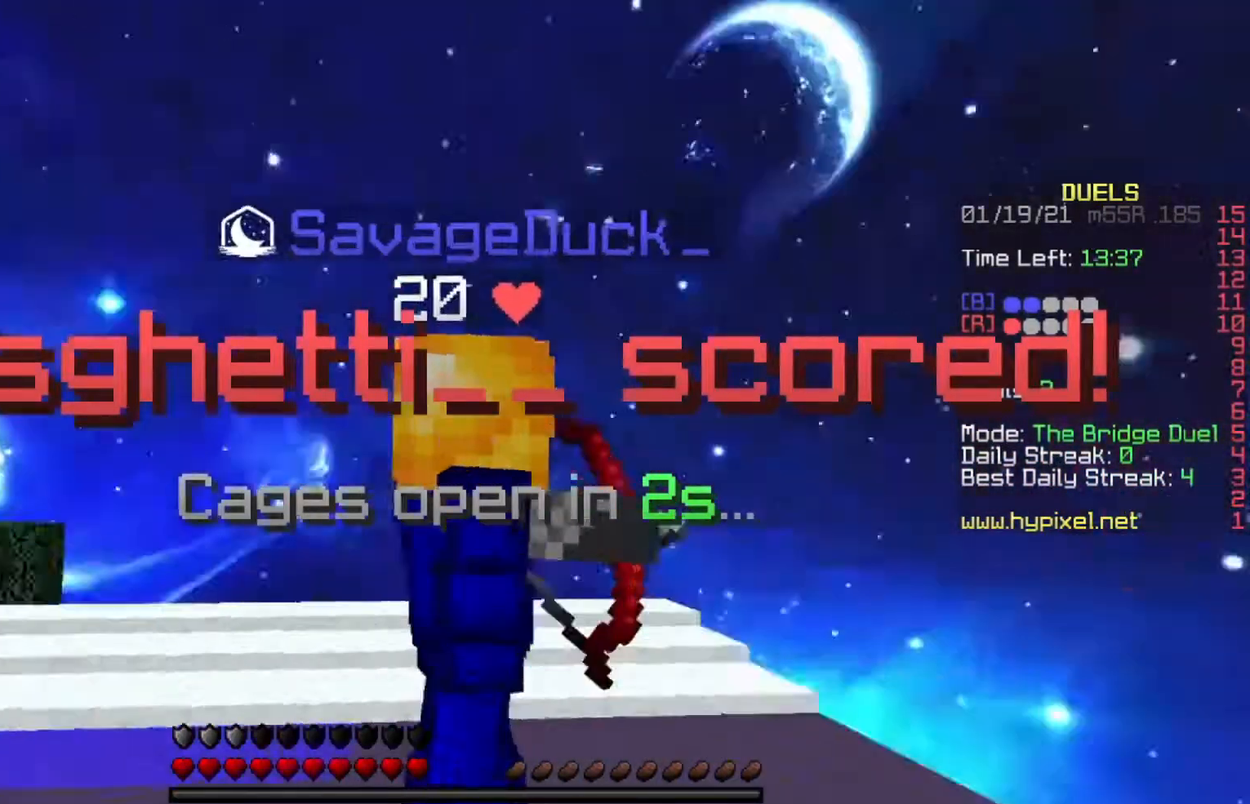
{"keys": [], "events": []}
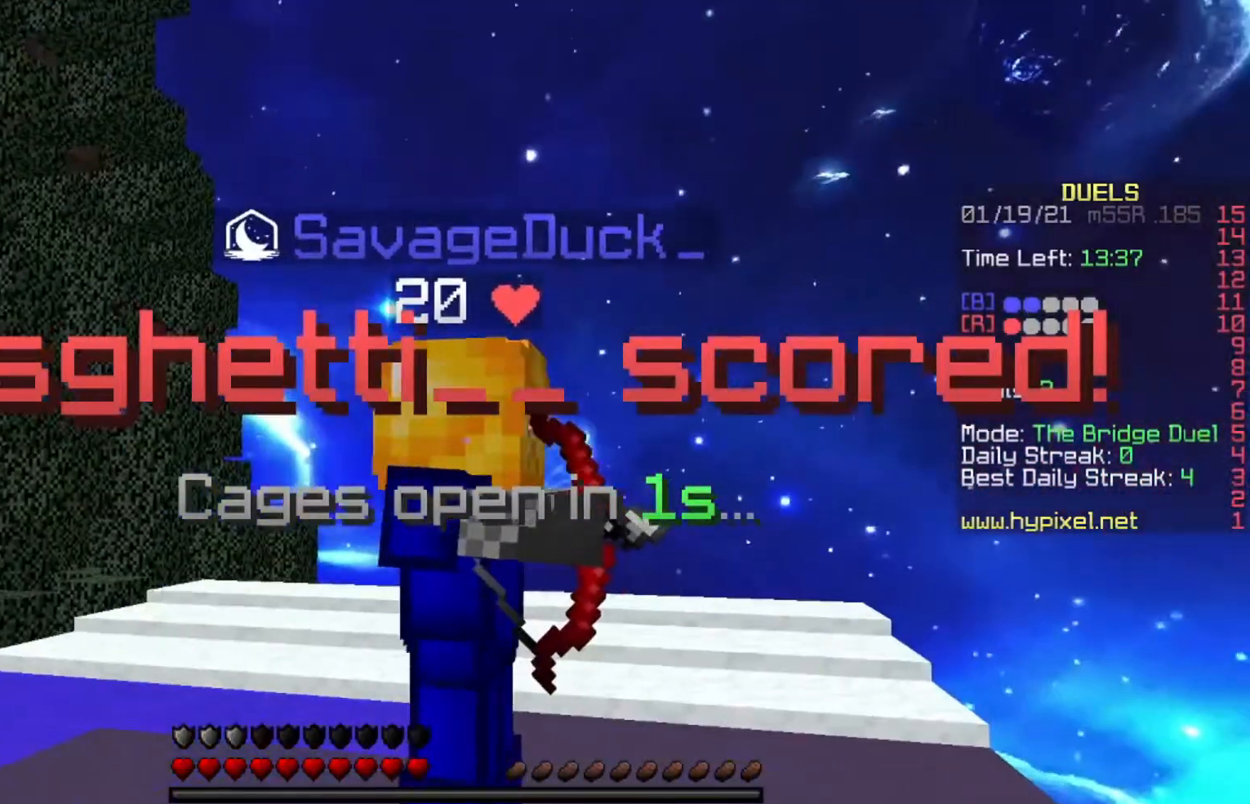
{"keys": [], "events": []}
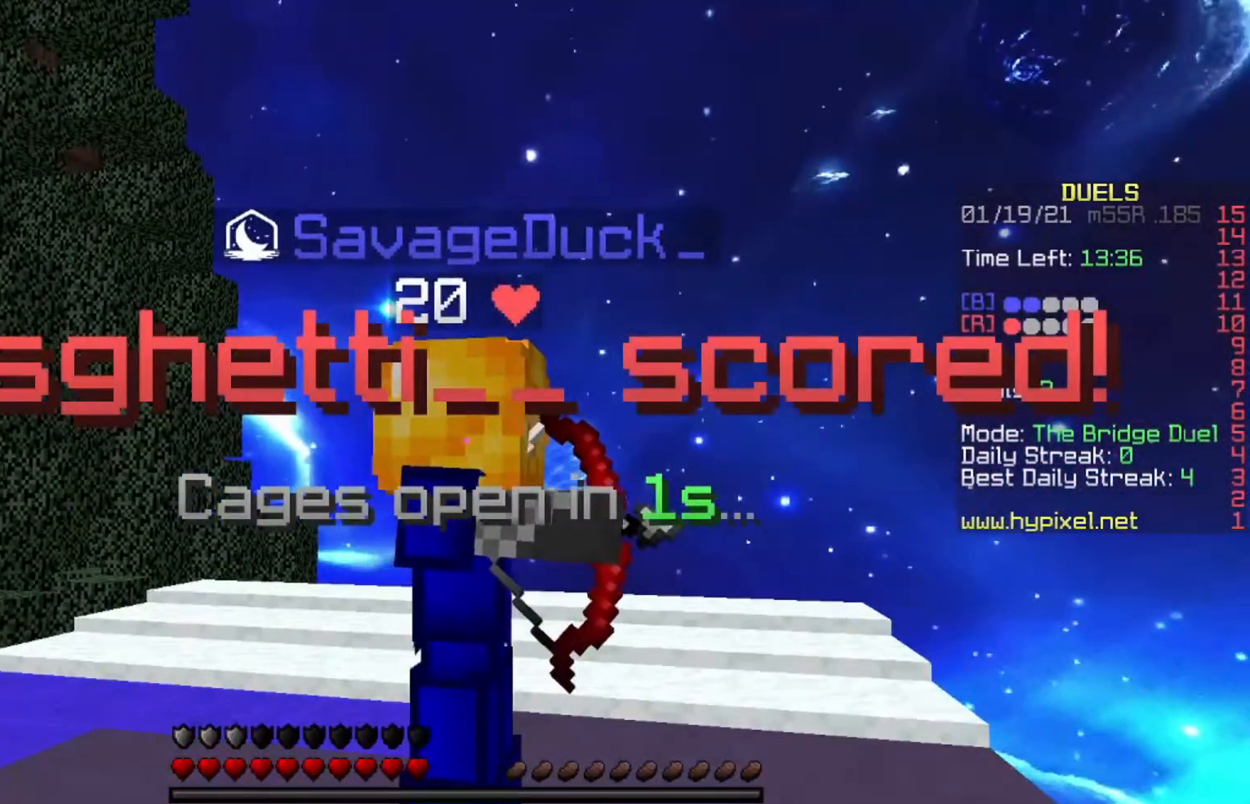
{"keys": [], "events": []}
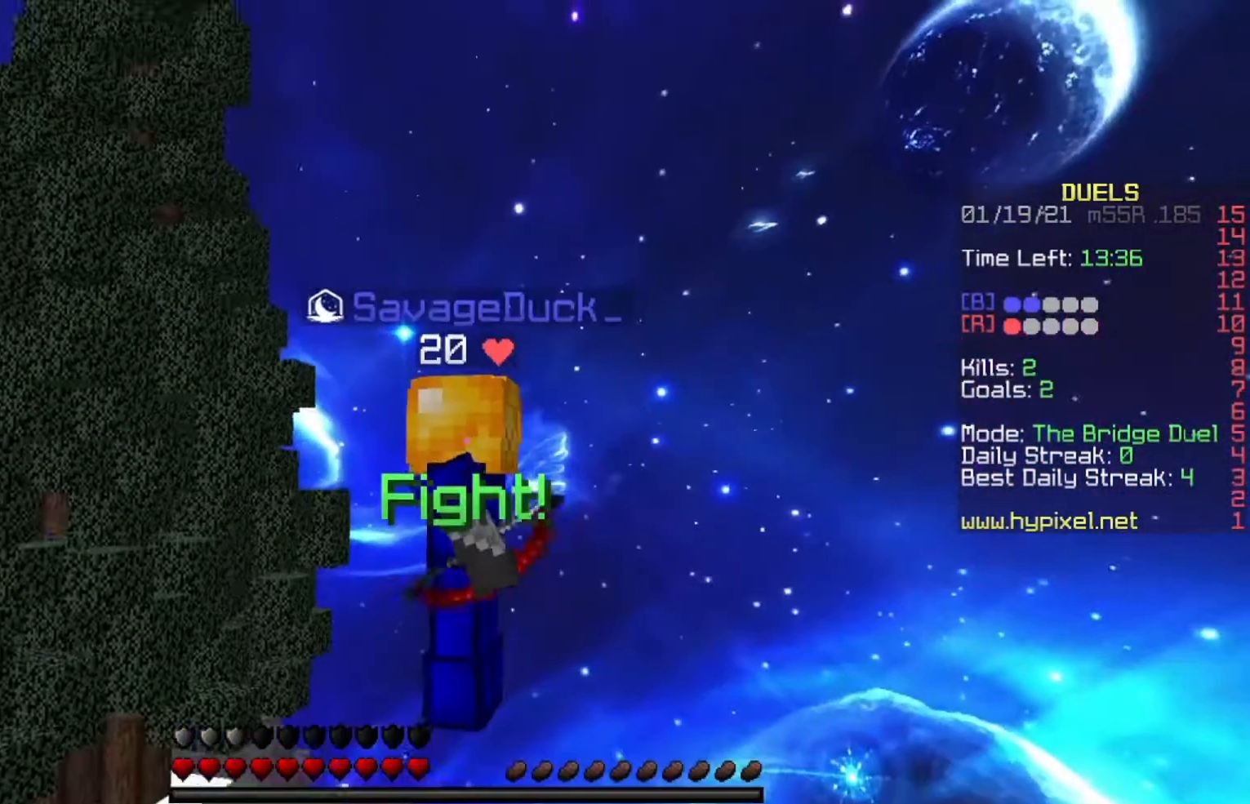
{"keys": ["space", "w"], "events": [[100, "w", "down"], [401, "space", "down"]]}
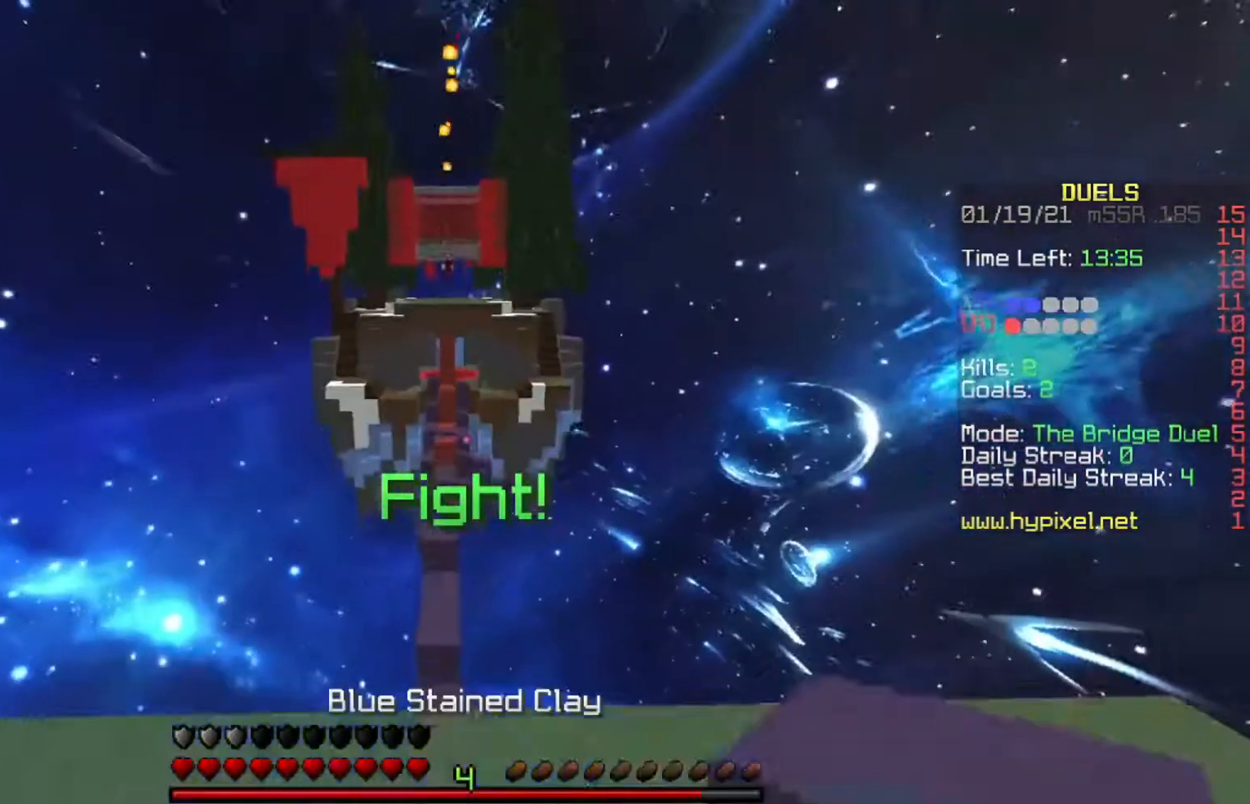
{"keys": ["w"], "events": [[434, "space", "up"]]}
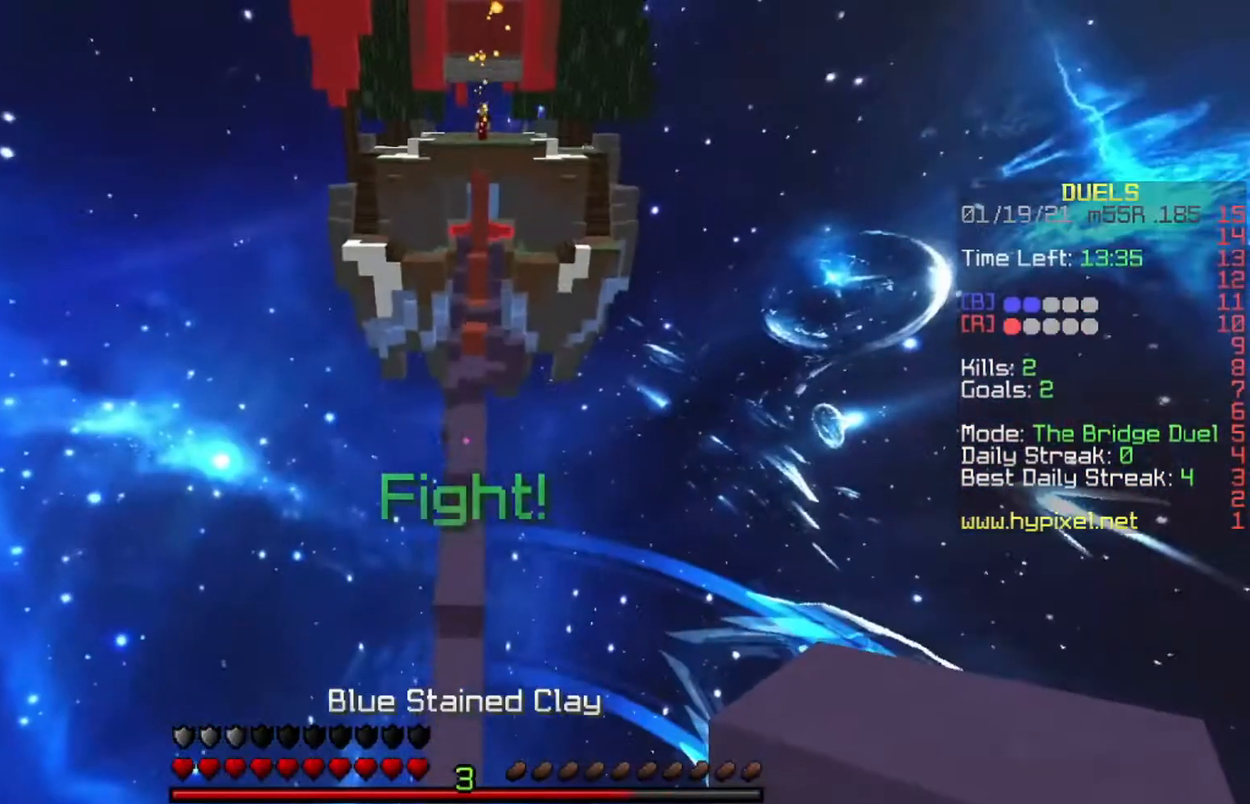
{"keys": ["space", "w"], "events": [[501, "space", "down"]]}
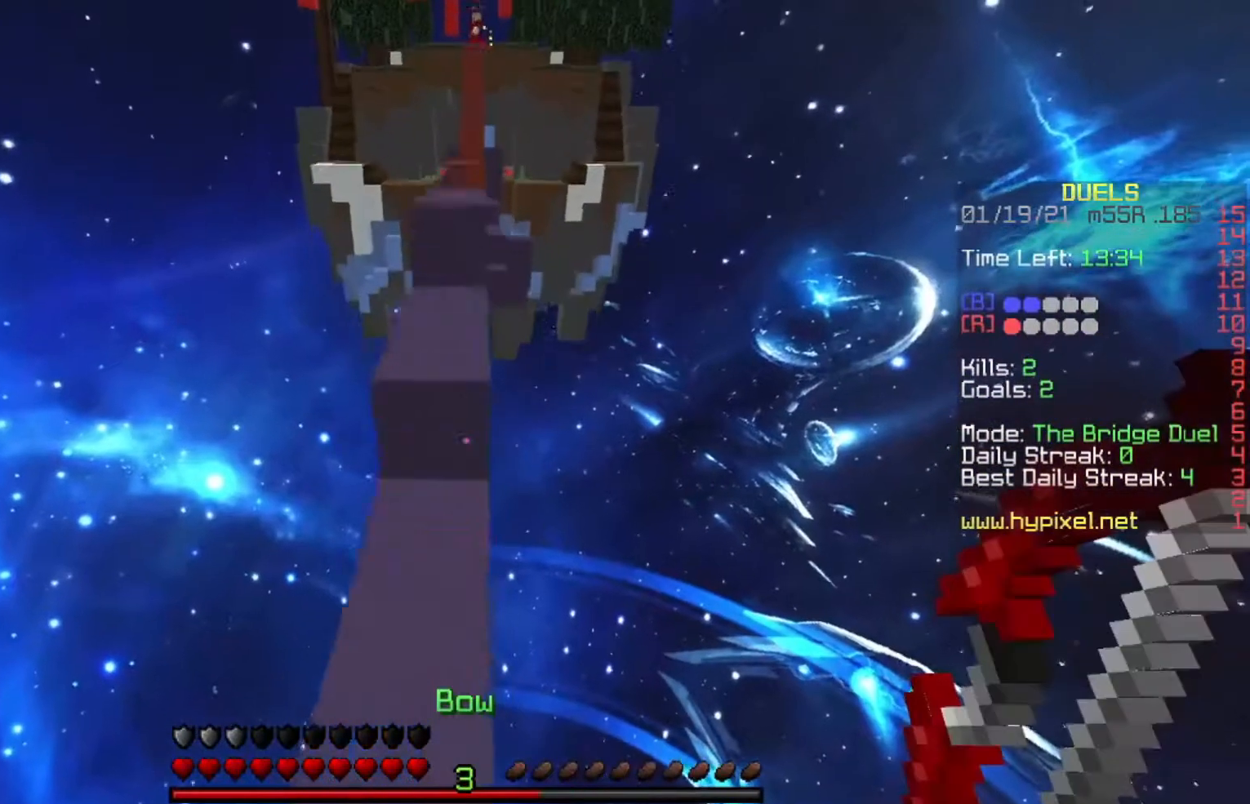
{"keys": ["w"], "events": [[233, "a", "down"], [233, "space", "up"], [400, "a", "up"]]}
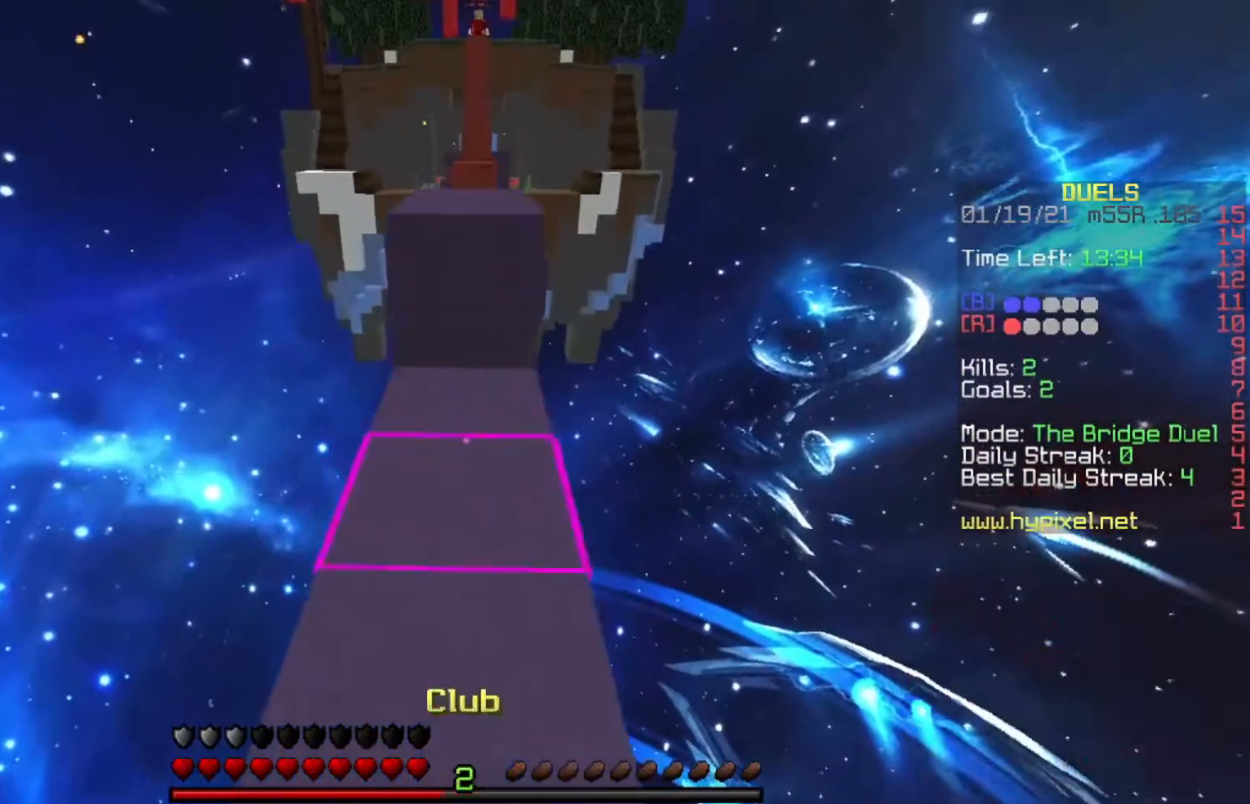
{"keys": ["a", "w"], "events": [[34, "space", "down"], [200, "d", "down"], [234, "space", "up"], [301, "a", "down"], [367, "d", "up"]]}
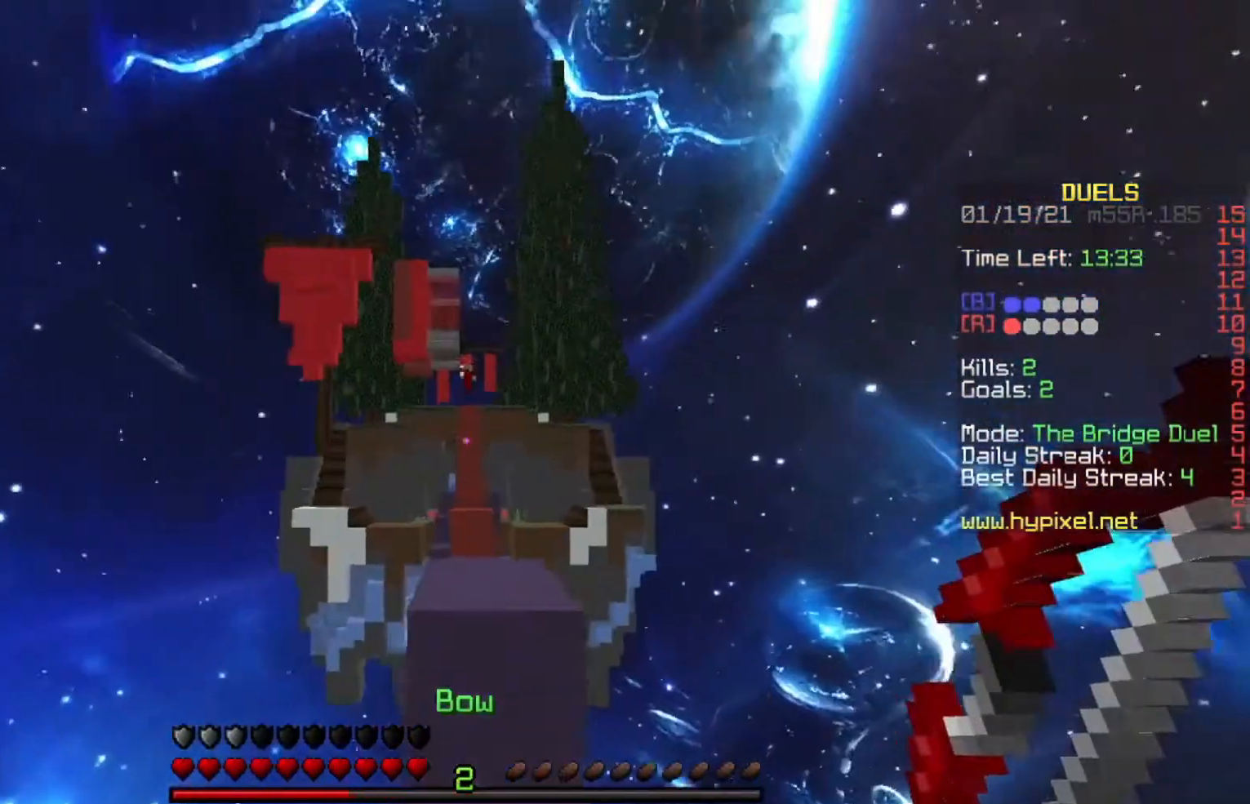
{"keys": ["d", "w"], "events": [[33, "a", "up"], [367, "d", "down"]]}